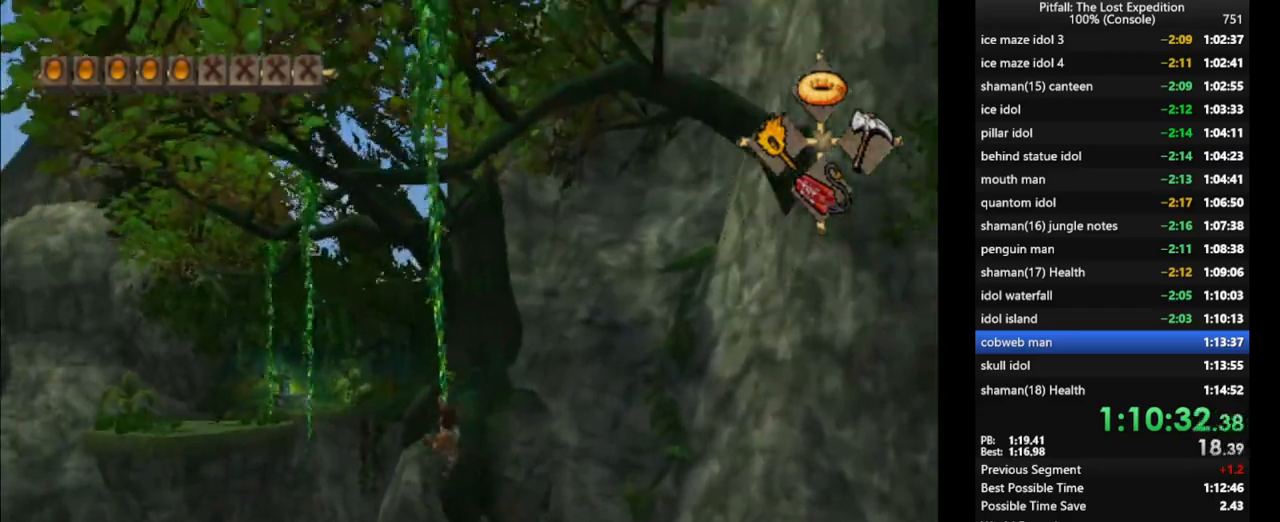
Gameplay with a controller (Nintendo layout); each line is a JSON object with the inputs held at the frame after it. "events" lists button and stick changes between this image and that frame as [ms after this image, input, new state], when the widget could be followed in between. Not read: L3 R3 START.
{"buttons": ["A"], "left_stick": "up-left", "right_stick": "center", "events": [[333, "R1", "up"], [483, "A", "down"]]}
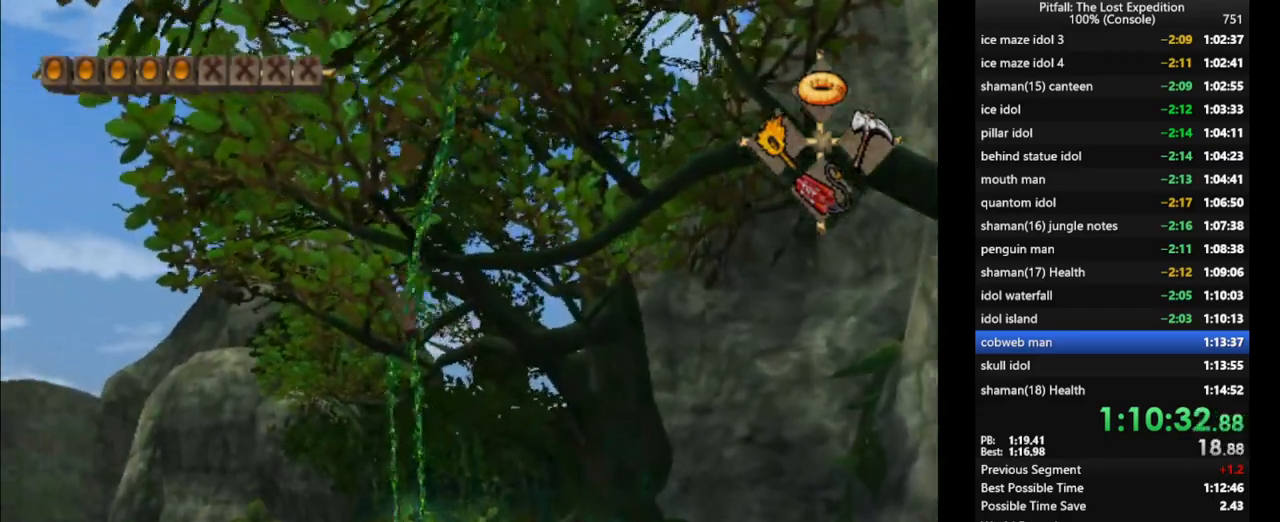
{"buttons": [], "left_stick": "up", "right_stick": "center", "events": [[33, "A", "up"], [50, "left_stick", "up"], [150, "R1", "down"], [217, "R1", "up"]]}
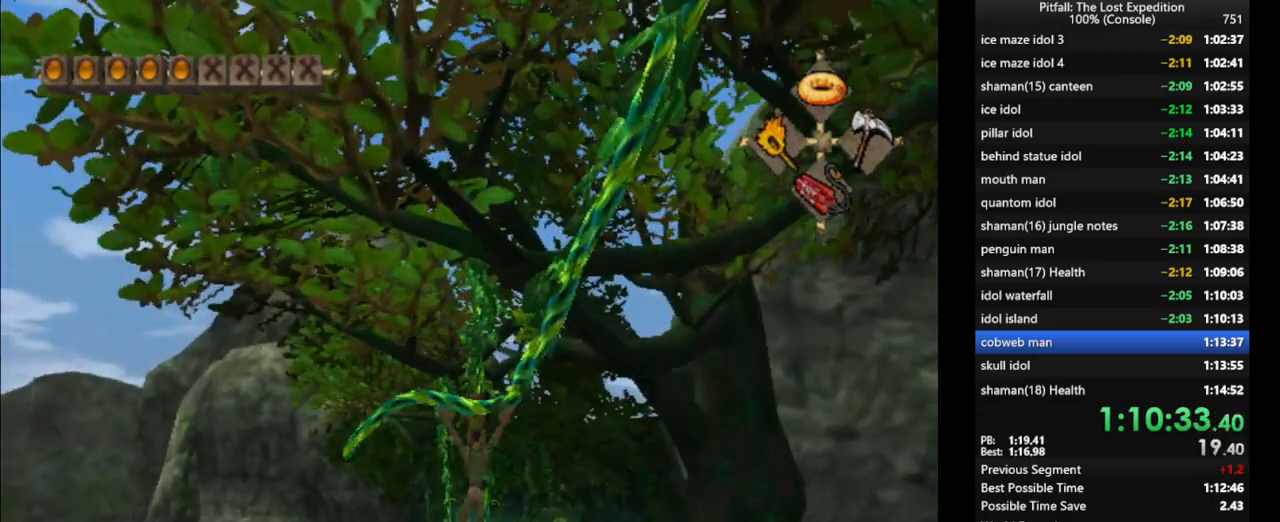
{"buttons": [], "left_stick": "up", "right_stick": "center", "events": [[50, "A", "down"], [150, "A", "up"], [217, "R1", "down"], [300, "R1", "up"], [433, "R1", "down"], [467, "R1", "up"]]}
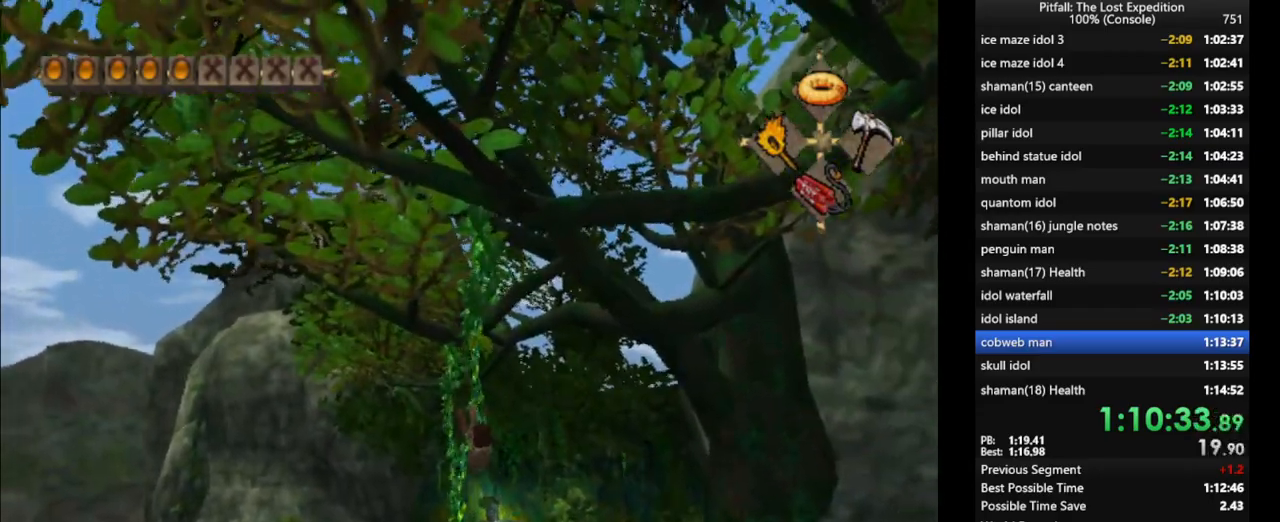
{"buttons": ["A"], "left_stick": "up", "right_stick": "center", "events": [[267, "A", "down"]]}
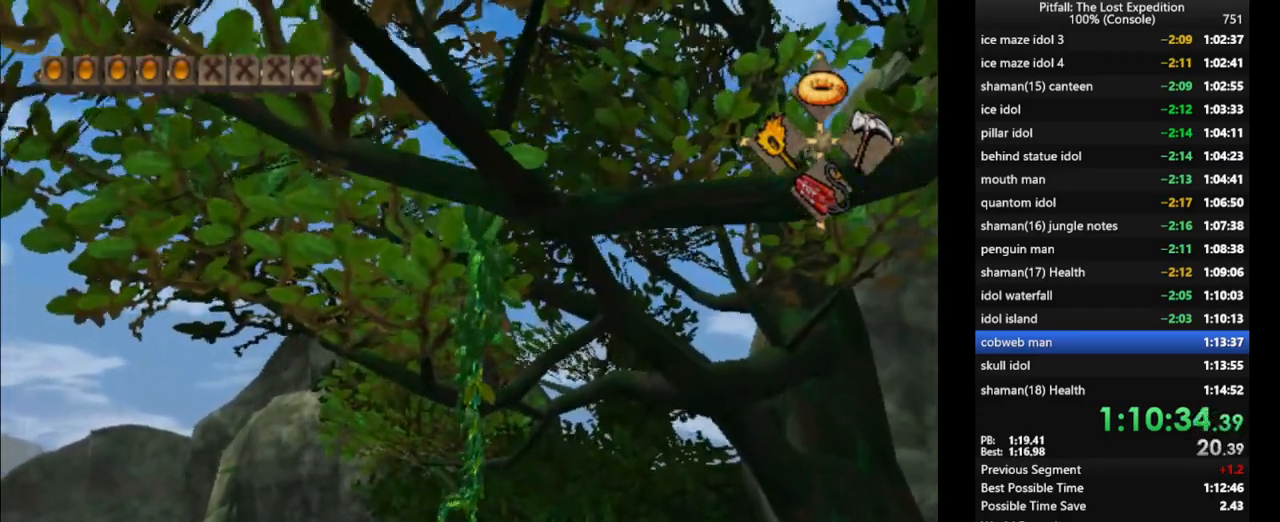
{"buttons": [], "left_stick": "up", "right_stick": "center", "events": [[100, "A", "up"]]}
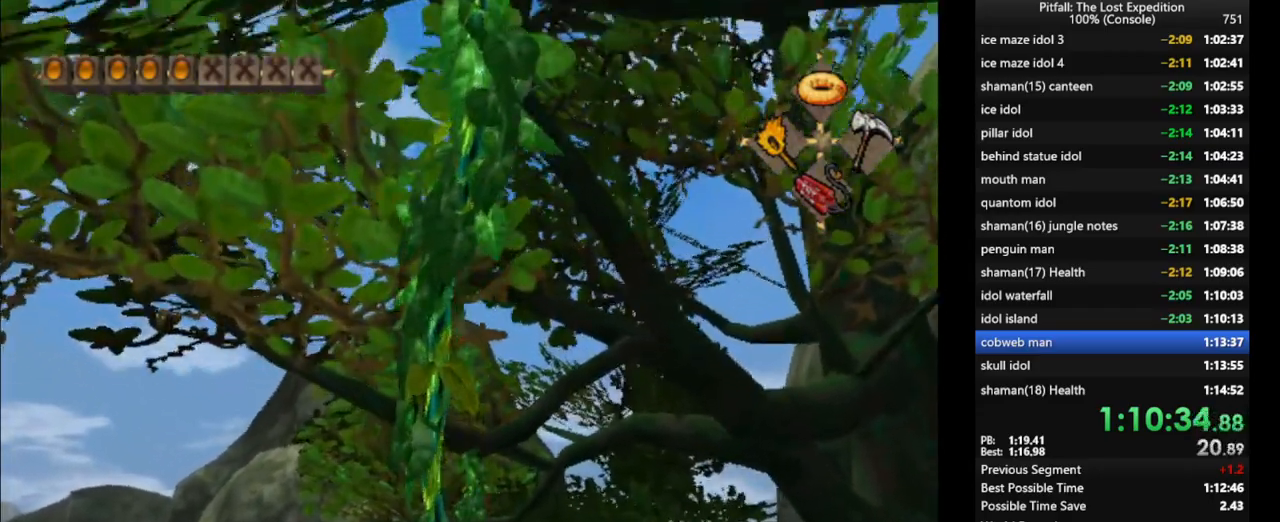
{"buttons": ["R1"], "left_stick": "up", "right_stick": "center", "events": [[50, "A", "down"], [150, "A", "up"], [283, "R1", "down"], [383, "R1", "up"], [450, "R1", "down"]]}
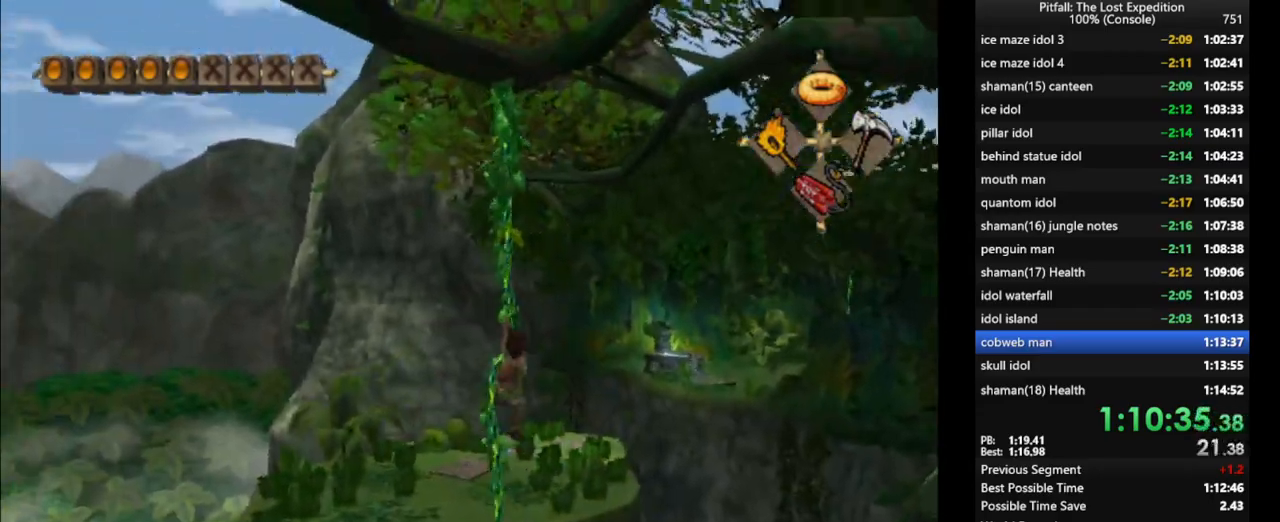
{"buttons": [], "left_stick": "up", "right_stick": "center", "events": [[17, "R1", "up"], [83, "R1", "down"], [167, "R1", "up"]]}
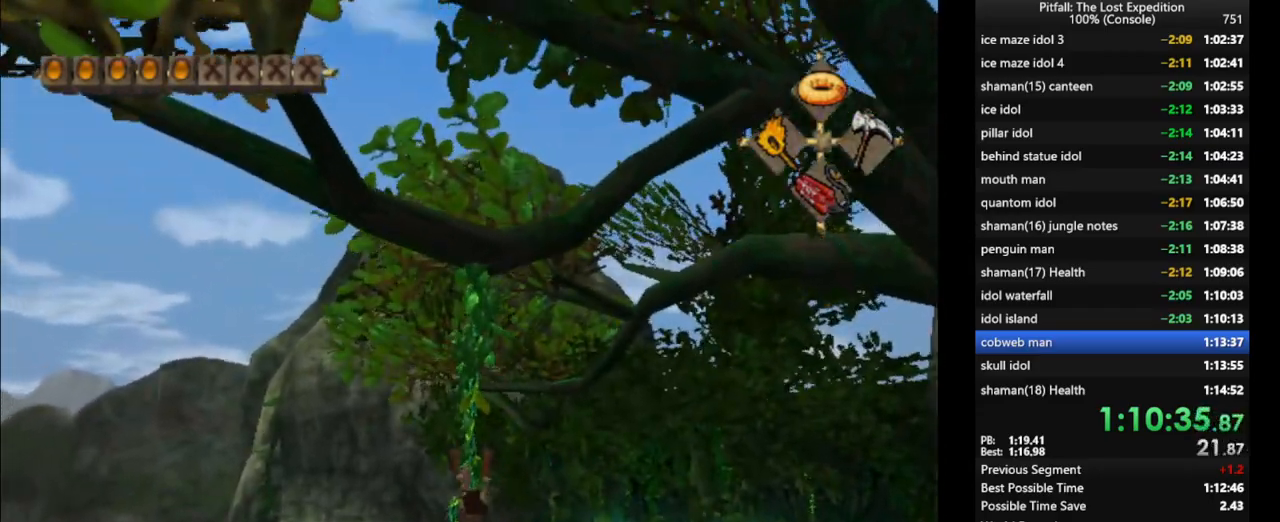
{"buttons": [], "left_stick": "up", "right_stick": "center", "events": [[17, "A", "down"], [50, "A", "up"]]}
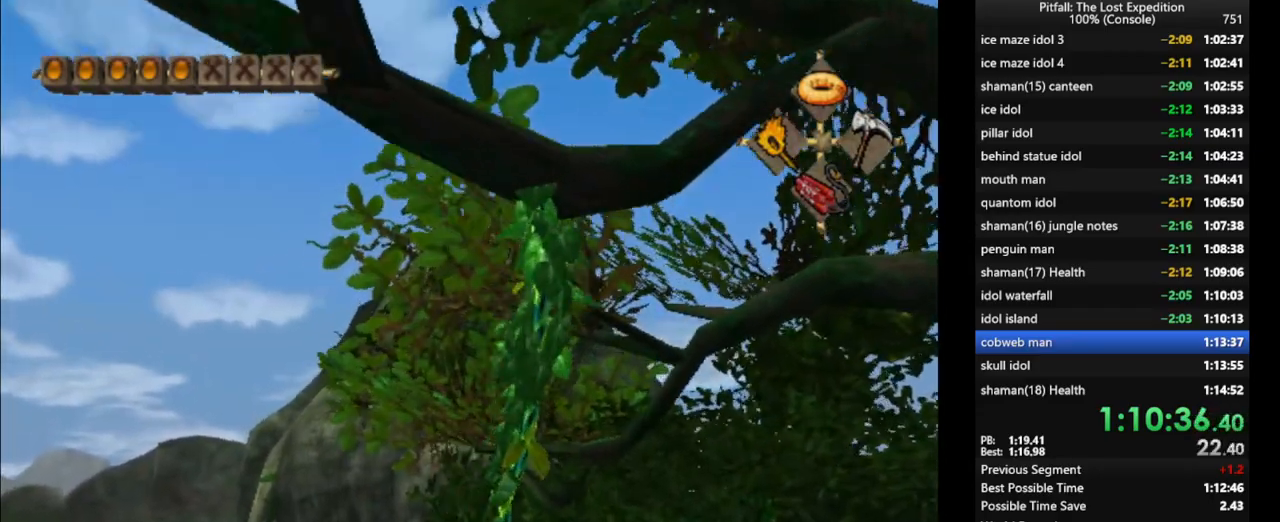
{"buttons": ["X"], "left_stick": "up", "right_stick": "center", "events": [[100, "L1", "down"], [133, "X", "down"], [200, "L1", "up"], [217, "X", "up"], [283, "X", "down"], [333, "X", "up"], [383, "X", "down"]]}
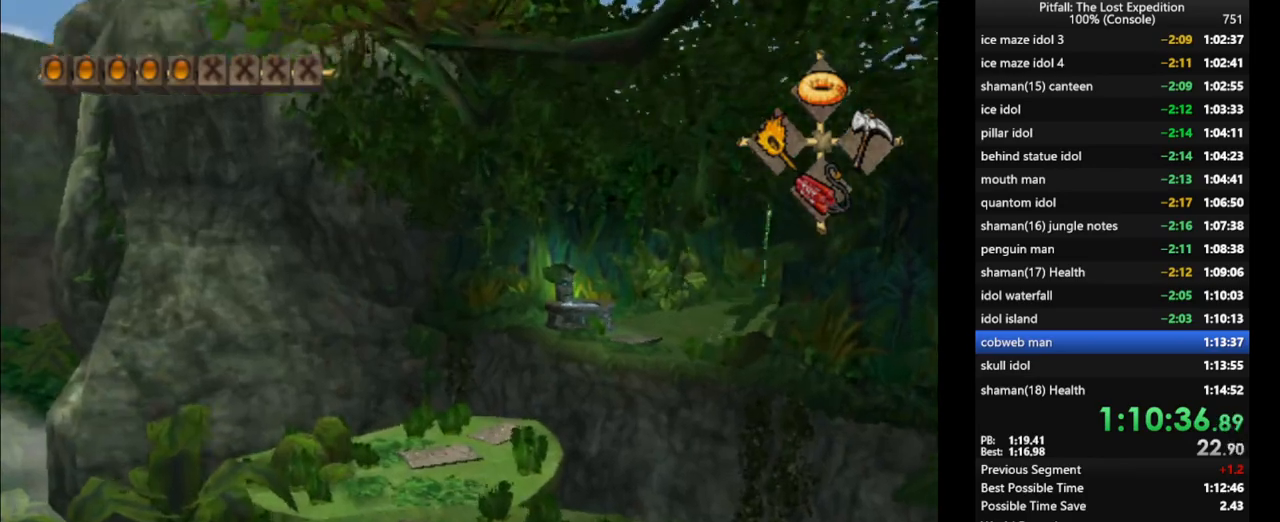
{"buttons": ["X"], "left_stick": "up", "right_stick": "center", "events": [[17, "X", "up"], [50, "X", "down"], [100, "X", "up"], [167, "X", "down"], [233, "X", "up"], [267, "L1", "down"], [267, "X", "down"], [317, "X", "up"], [450, "L1", "up"], [450, "X", "down"]]}
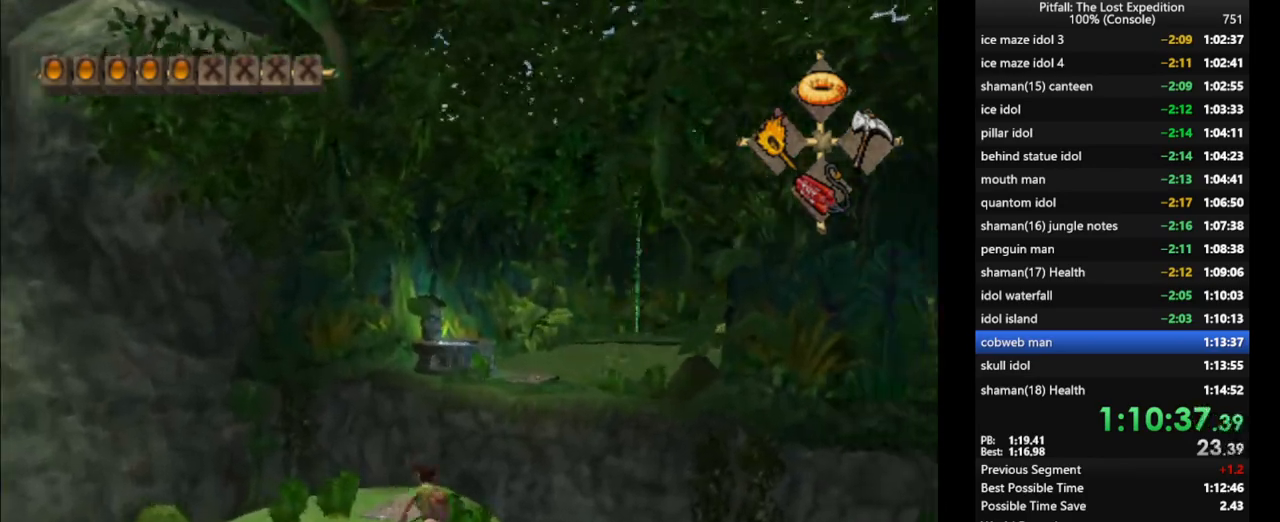
{"buttons": [], "left_stick": "up", "right_stick": "center", "events": [[117, "X", "up"], [183, "L1", "down"], [367, "X", "down"], [417, "L1", "up"], [433, "X", "up"]]}
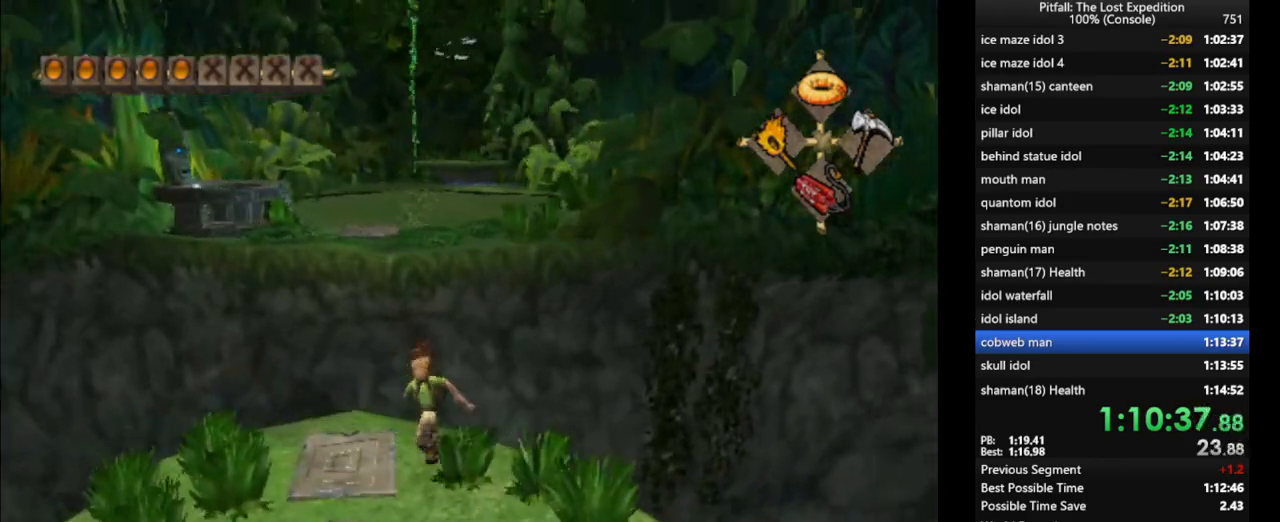
{"buttons": ["B"], "left_stick": "up", "right_stick": "center", "events": [[217, "A", "down"], [450, "A", "up"], [500, "B", "down"]]}
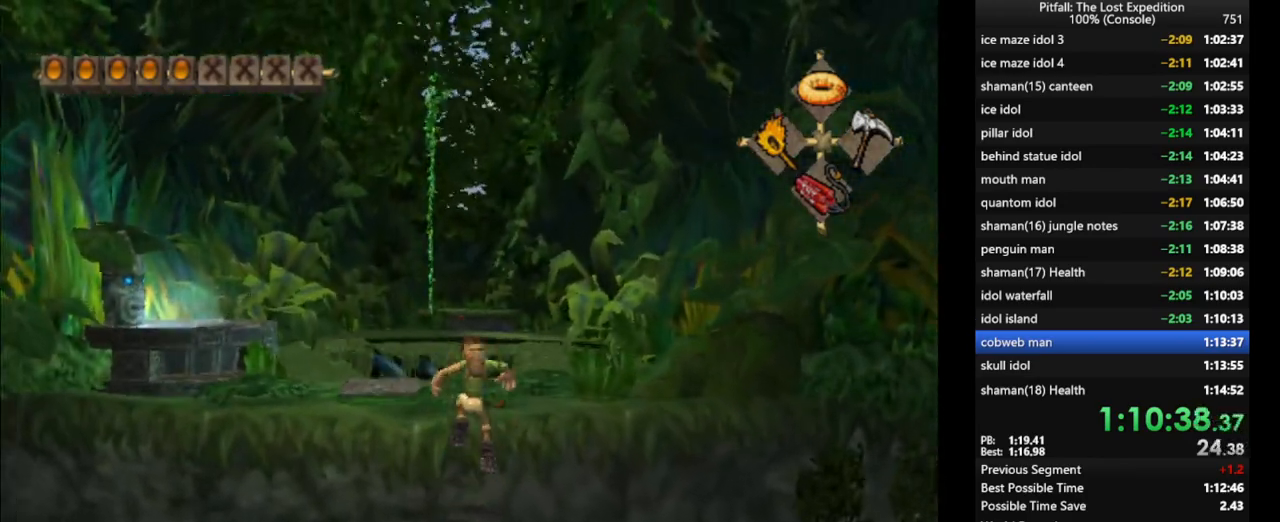
{"buttons": [], "left_stick": "up", "right_stick": "center", "events": [[50, "B", "up"], [100, "R1", "down"], [167, "R1", "up"], [350, "L1", "down"], [383, "L1", "up"]]}
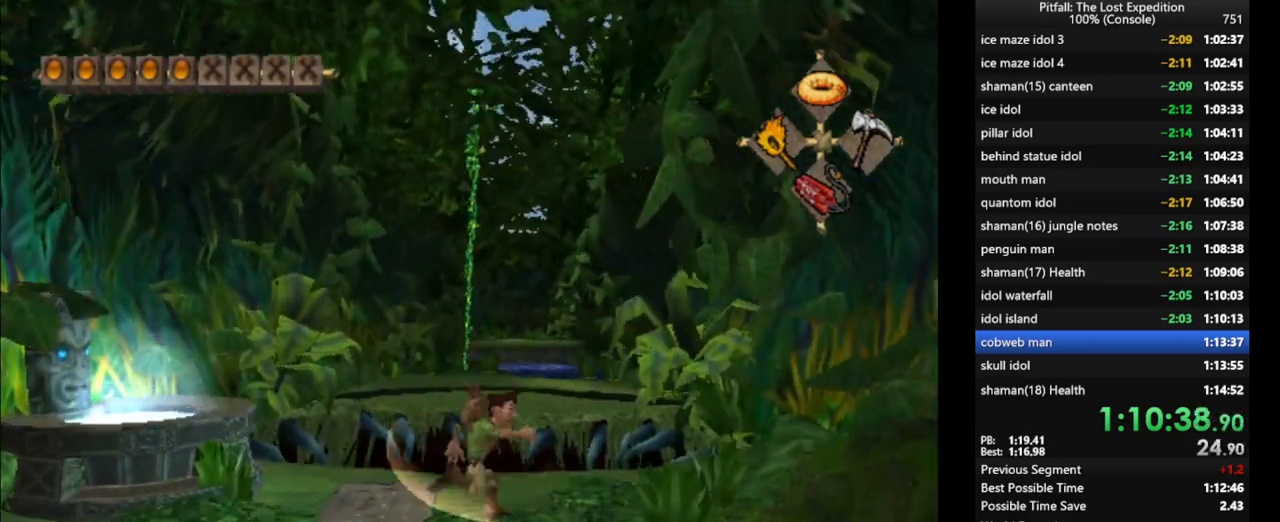
{"buttons": ["A"], "left_stick": "up", "right_stick": "center", "events": [[17, "X", "down"], [83, "X", "up"], [167, "X", "down"], [233, "X", "up"], [300, "X", "down"], [383, "A", "down"], [450, "X", "up"]]}
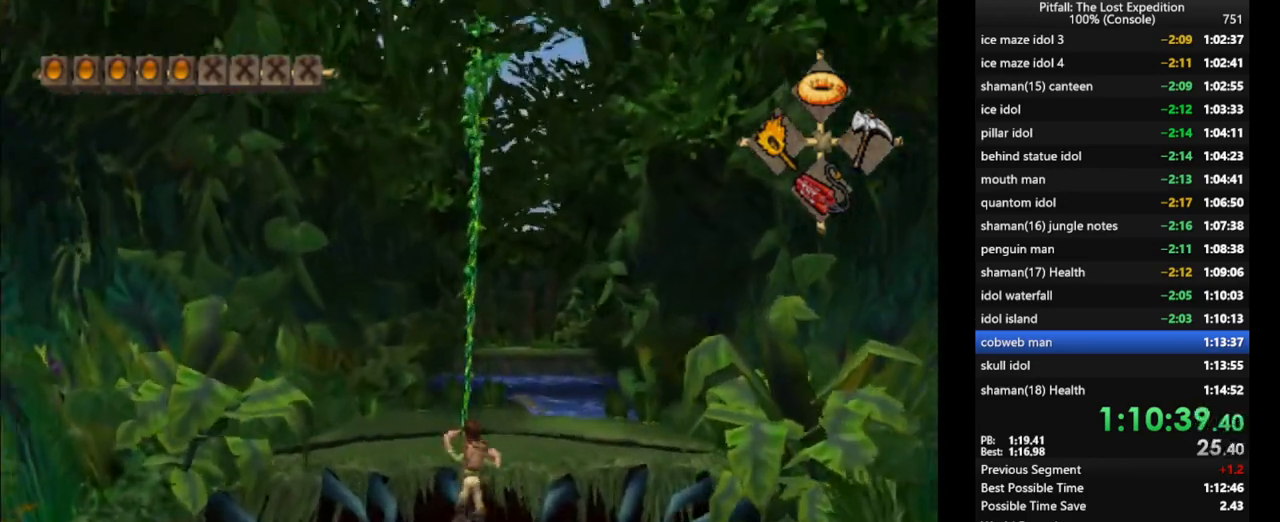
{"buttons": [], "left_stick": "up", "right_stick": "center", "events": [[67, "A", "up"], [233, "L1", "down"], [300, "L1", "up"]]}
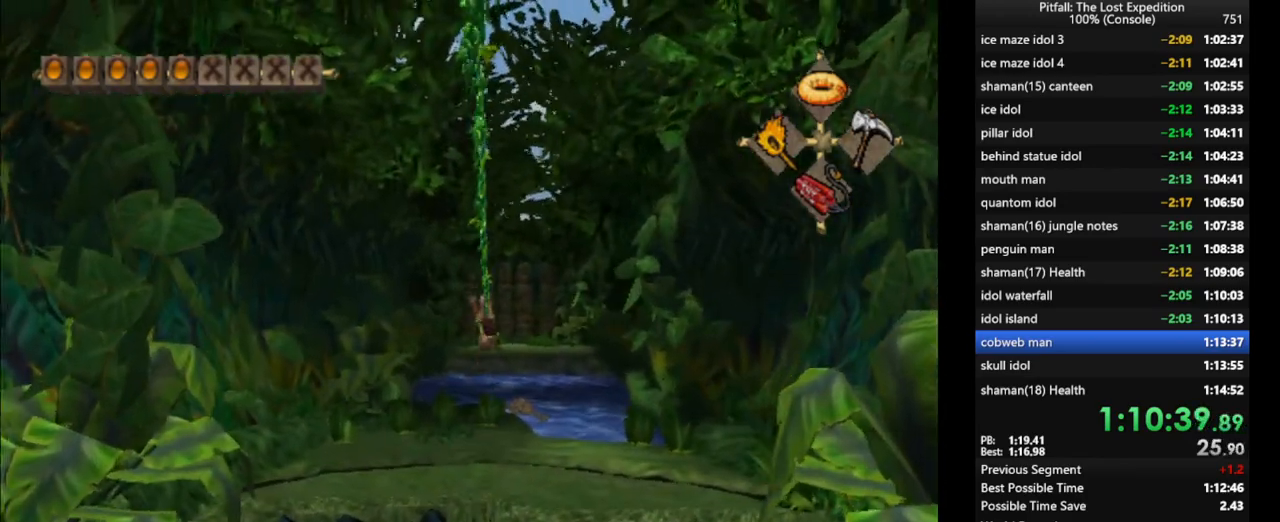
{"buttons": [], "left_stick": "up", "right_stick": "center", "events": [[233, "A", "down"], [283, "A", "up"]]}
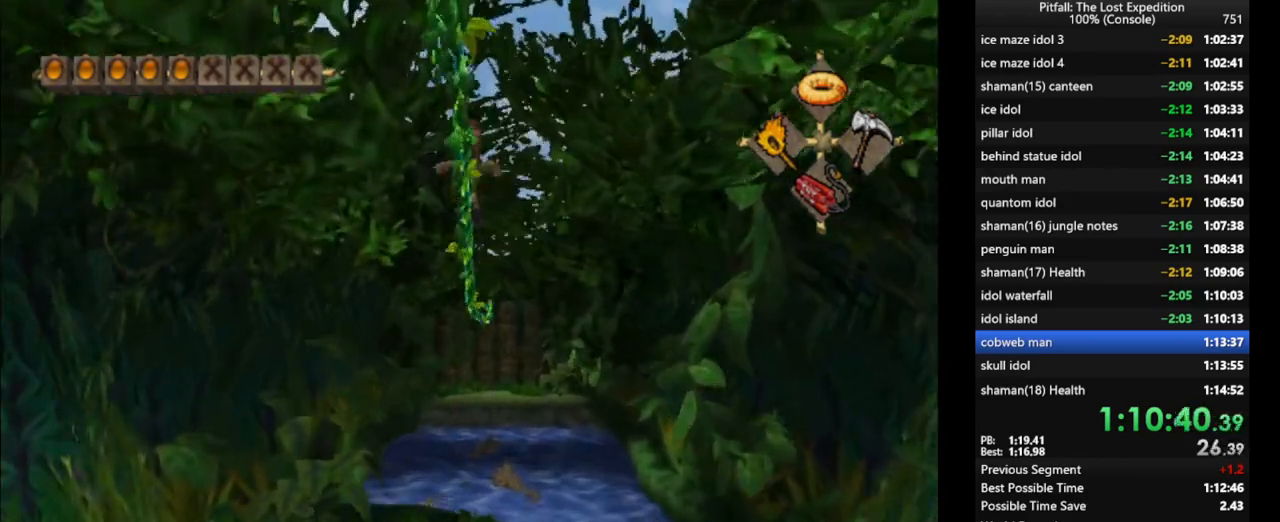
{"buttons": ["X"], "left_stick": "up", "right_stick": "center", "events": [[483, "X", "down"]]}
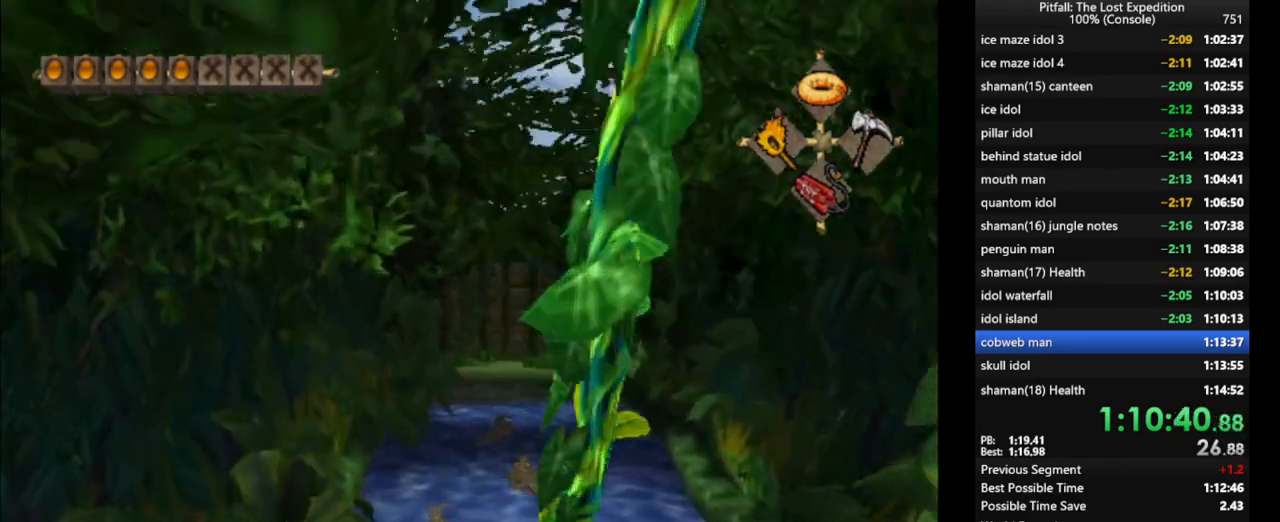
{"buttons": ["L1"], "left_stick": "up", "right_stick": "center", "events": [[33, "X", "up"], [500, "L1", "down"]]}
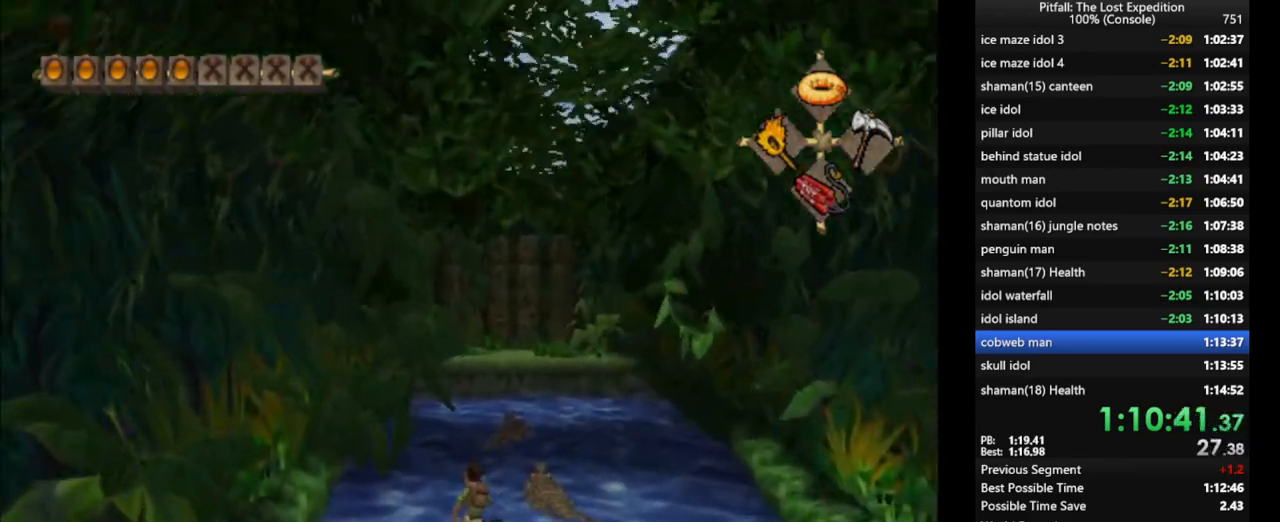
{"buttons": [], "left_stick": "up", "right_stick": "center", "events": [[100, "L1", "up"], [333, "A", "down"], [500, "A", "up"]]}
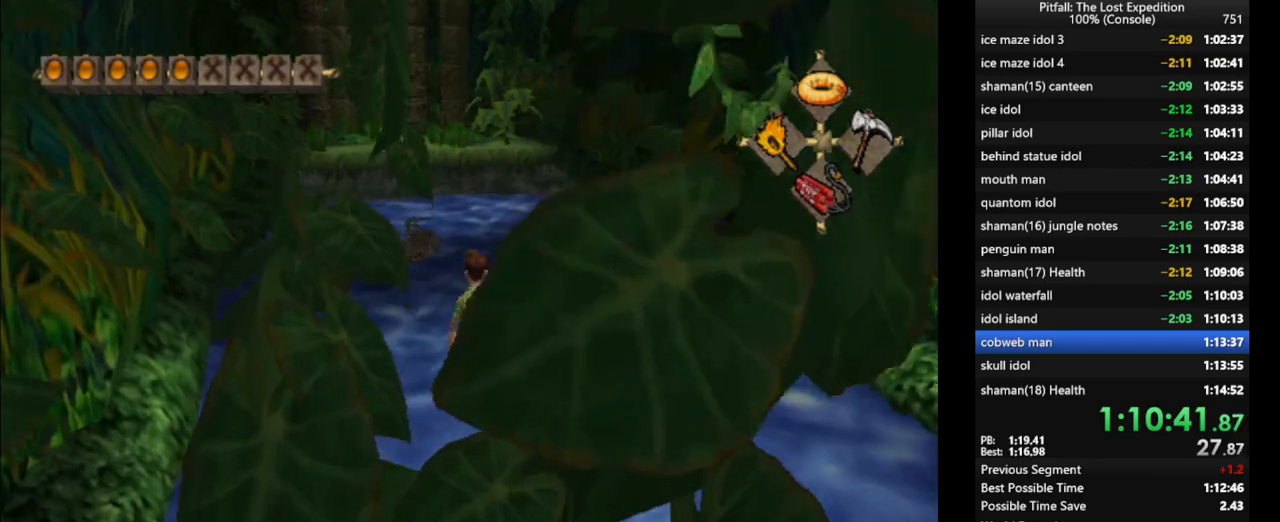
{"buttons": [], "left_stick": "up", "right_stick": "center", "events": [[67, "B", "down"], [150, "B", "up"]]}
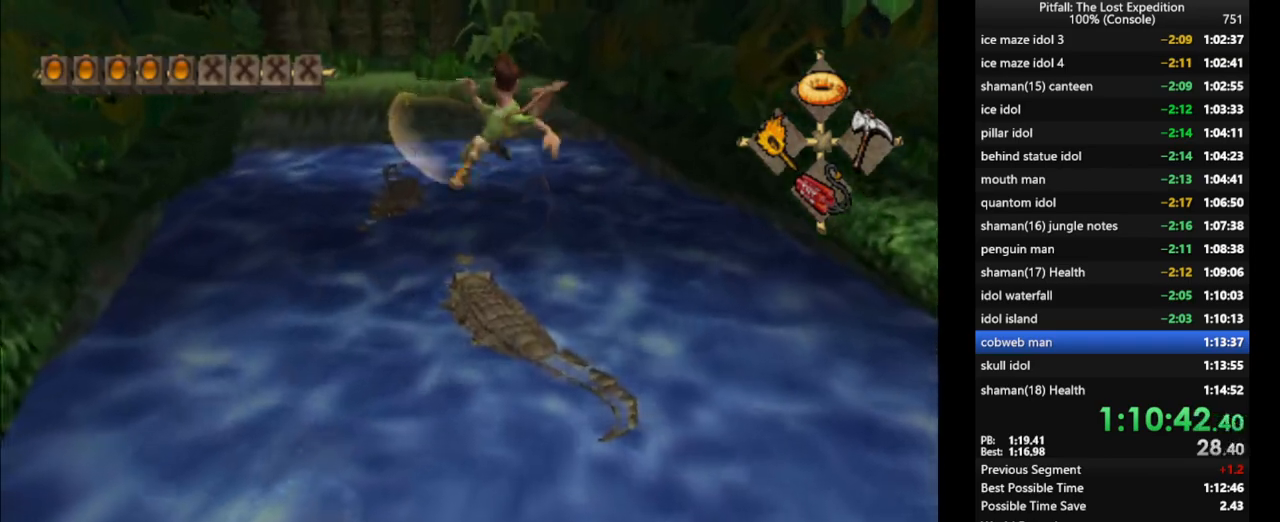
{"buttons": ["A"], "left_stick": "up", "right_stick": "center", "events": [[17, "R1", "down"], [117, "R1", "up"], [233, "R1", "down"], [317, "R1", "up"], [417, "A", "down"]]}
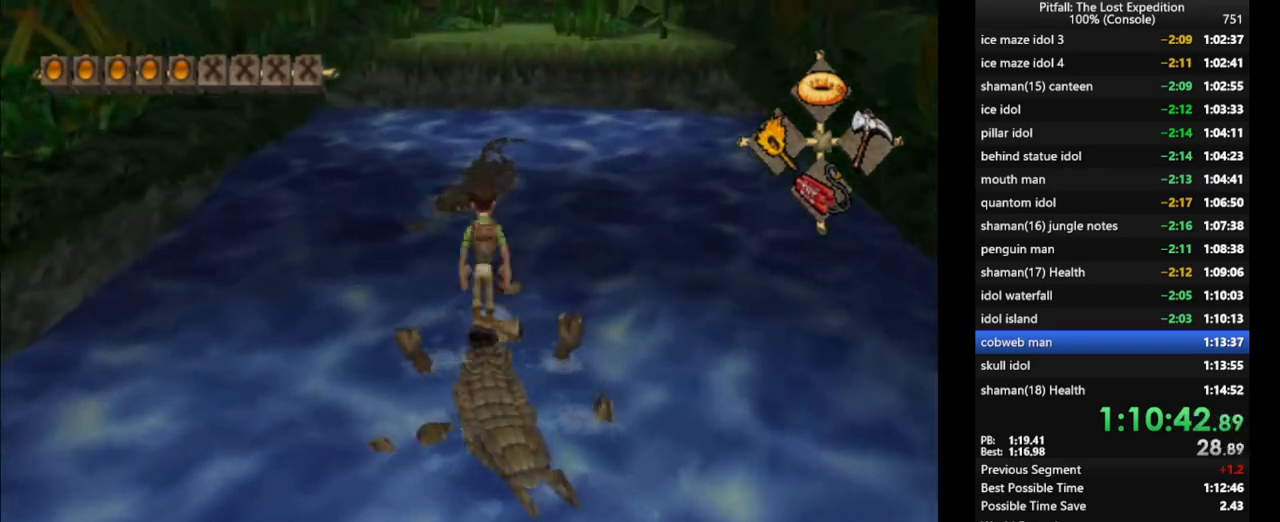
{"buttons": ["L1"], "left_stick": "up", "right_stick": "center", "events": [[250, "A", "up"], [333, "B", "down"], [400, "B", "up"], [500, "L1", "down"]]}
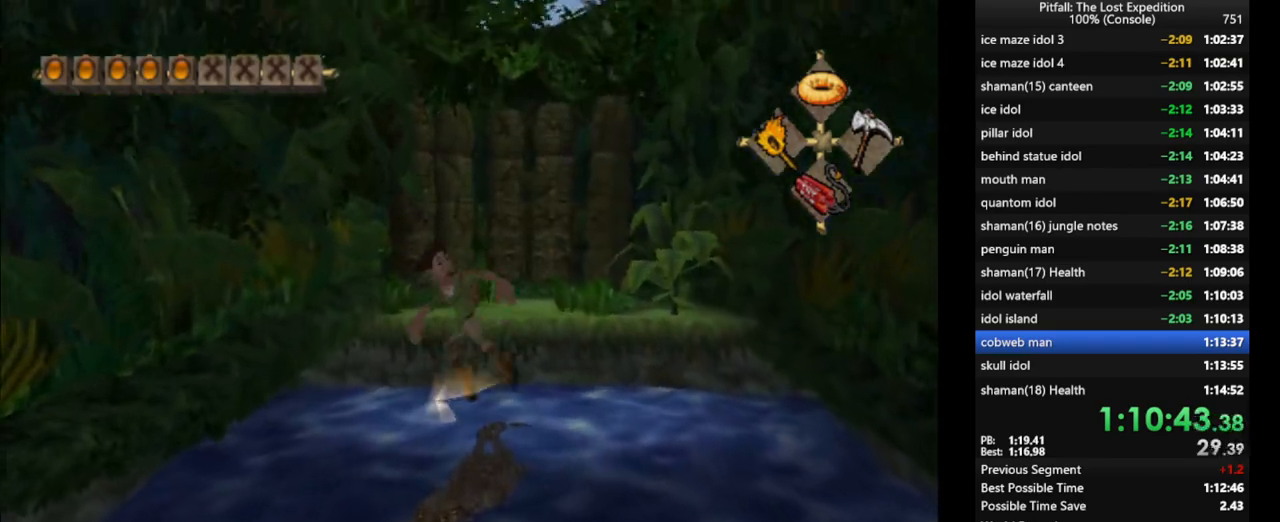
{"buttons": [], "left_stick": "up", "right_stick": "center", "events": [[83, "L1", "up"]]}
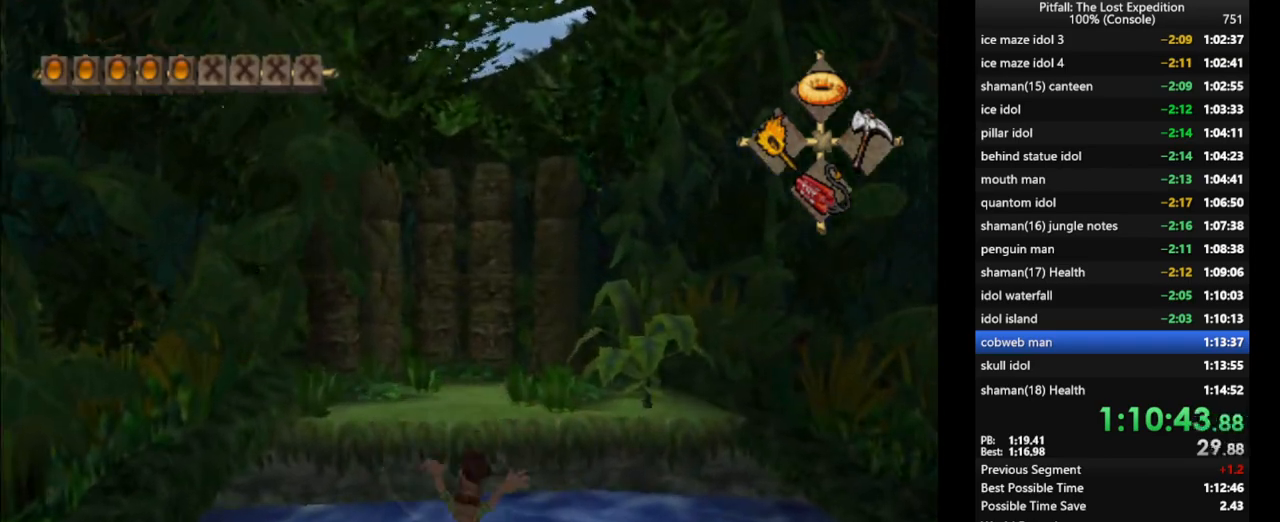
{"buttons": [], "left_stick": "up", "right_stick": "center", "events": [[150, "A", "down"], [500, "A", "up"]]}
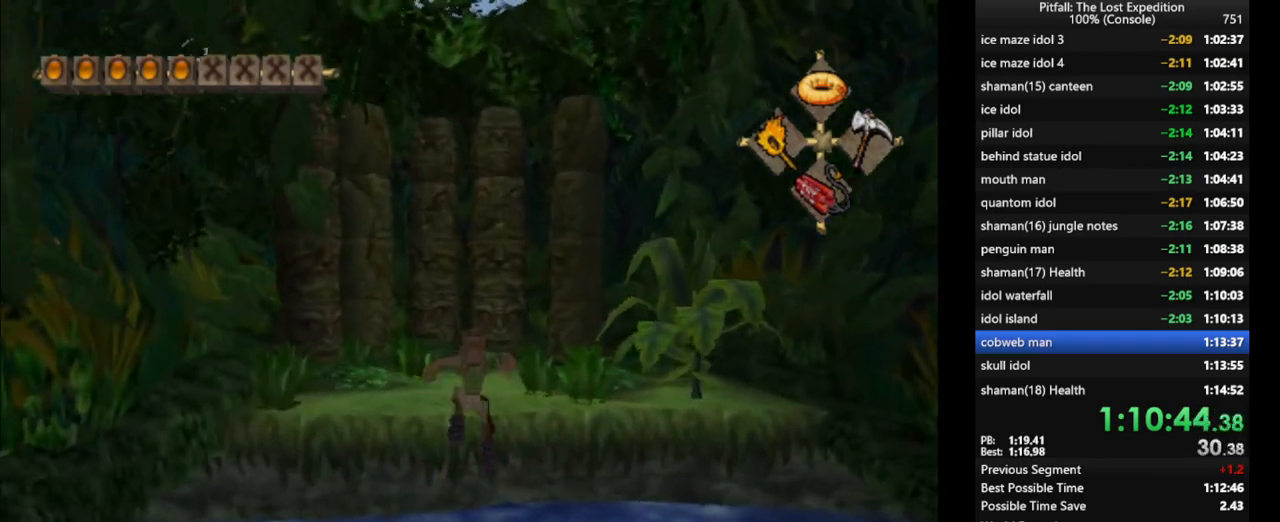
{"buttons": ["X"], "left_stick": "up", "right_stick": "center", "events": [[100, "B", "down"], [200, "B", "up"], [500, "X", "down"]]}
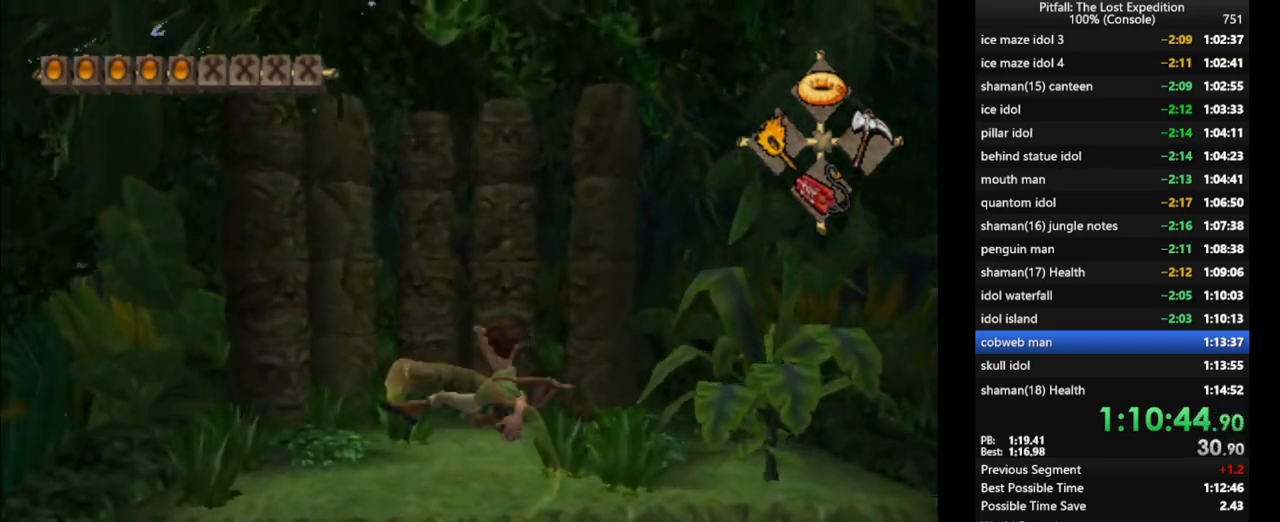
{"buttons": ["B"], "left_stick": "up", "right_stick": "center", "events": [[50, "X", "up"], [117, "L1", "down"], [150, "X", "down"], [183, "L1", "up"], [200, "X", "up"], [267, "X", "down"], [333, "X", "up"], [467, "B", "down"]]}
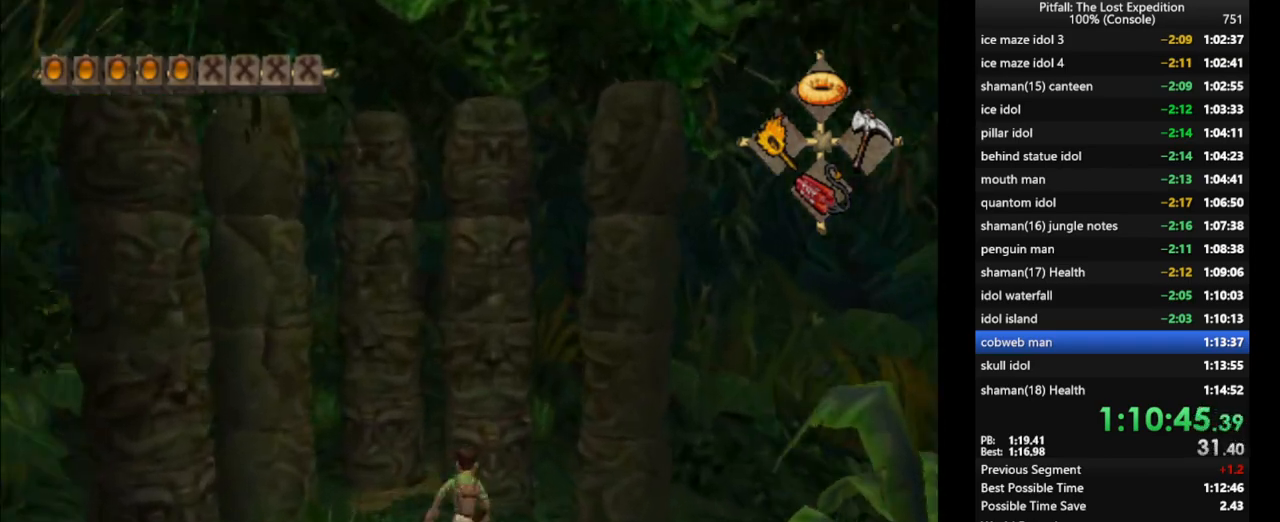
{"buttons": ["X", "R1"], "left_stick": "up", "right_stick": "center", "events": [[67, "B", "up"], [83, "R1", "down"], [183, "X", "down"], [233, "X", "up"], [317, "X", "down"], [383, "X", "up"], [483, "X", "down"]]}
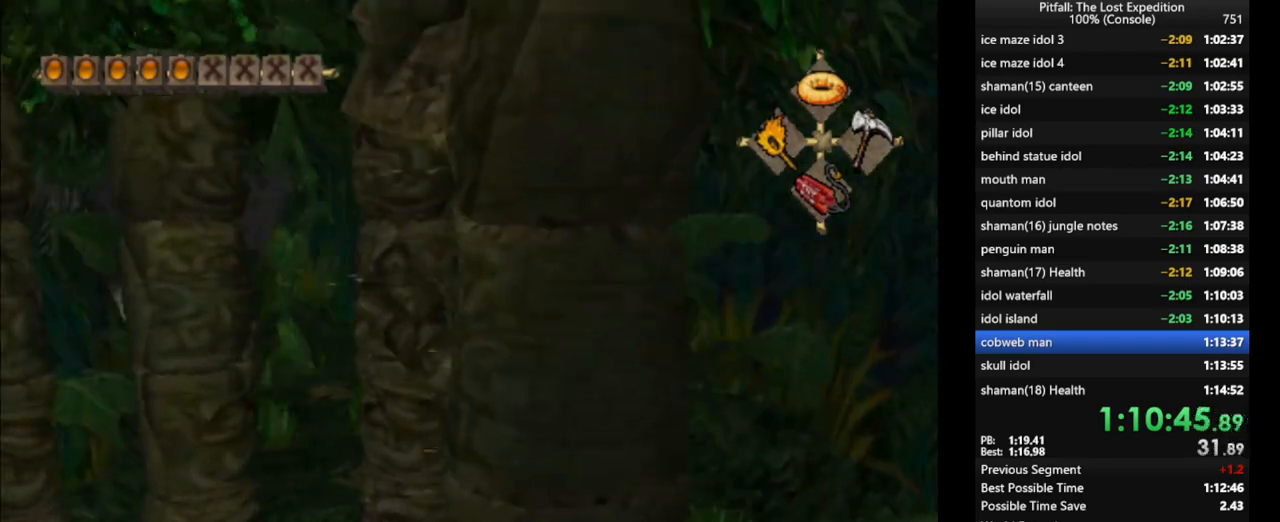
{"buttons": ["R1"], "left_stick": "up", "right_stick": "center", "events": [[50, "X", "up"], [133, "X", "down"], [200, "R1", "up"], [300, "X", "up"], [417, "R1", "down"], [433, "X", "down"], [500, "X", "up"]]}
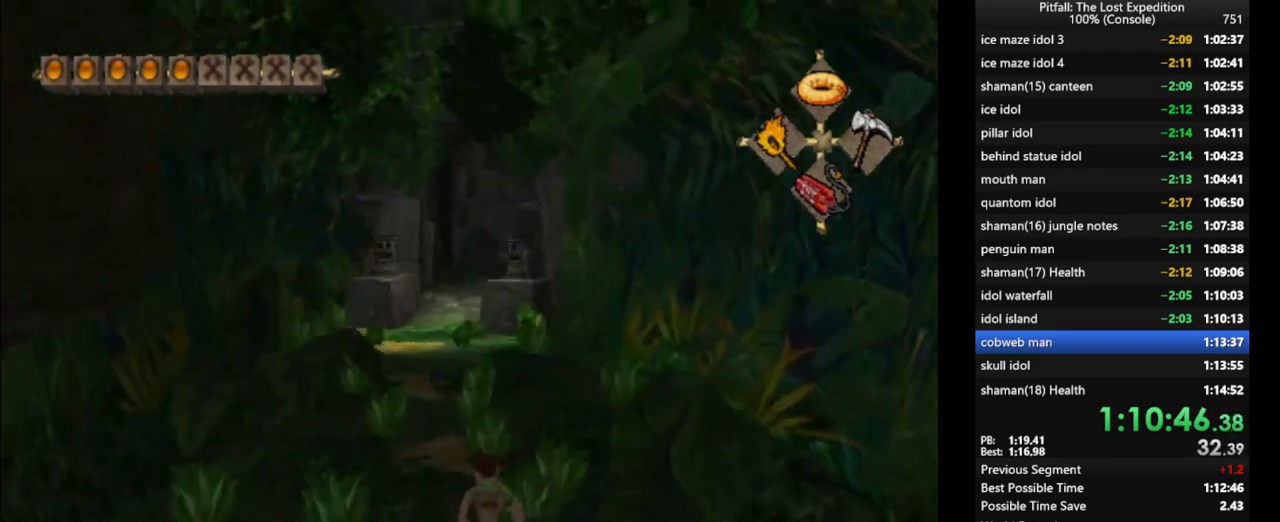
{"buttons": [], "left_stick": "up", "right_stick": "center", "events": [[33, "R1", "up"], [233, "X", "down"], [267, "X", "up"], [300, "L1", "down"], [333, "X", "down"], [367, "X", "up"], [383, "L1", "up"], [433, "X", "down"], [467, "X", "up"]]}
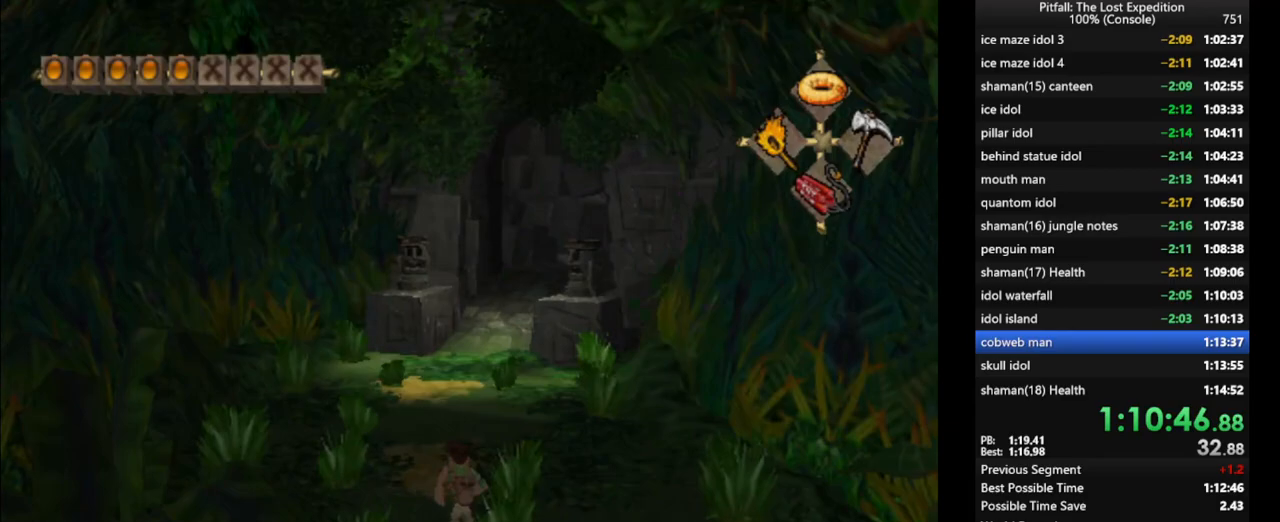
{"buttons": ["L1"], "left_stick": "up", "right_stick": "center", "events": [[17, "X", "down"], [50, "X", "up"], [133, "L1", "down"], [200, "L1", "up"], [217, "X", "down"], [283, "X", "up"], [317, "L1", "down"], [350, "X", "down"], [383, "X", "up"], [400, "L1", "up"], [450, "X", "down"], [467, "X", "up"], [500, "L1", "down"]]}
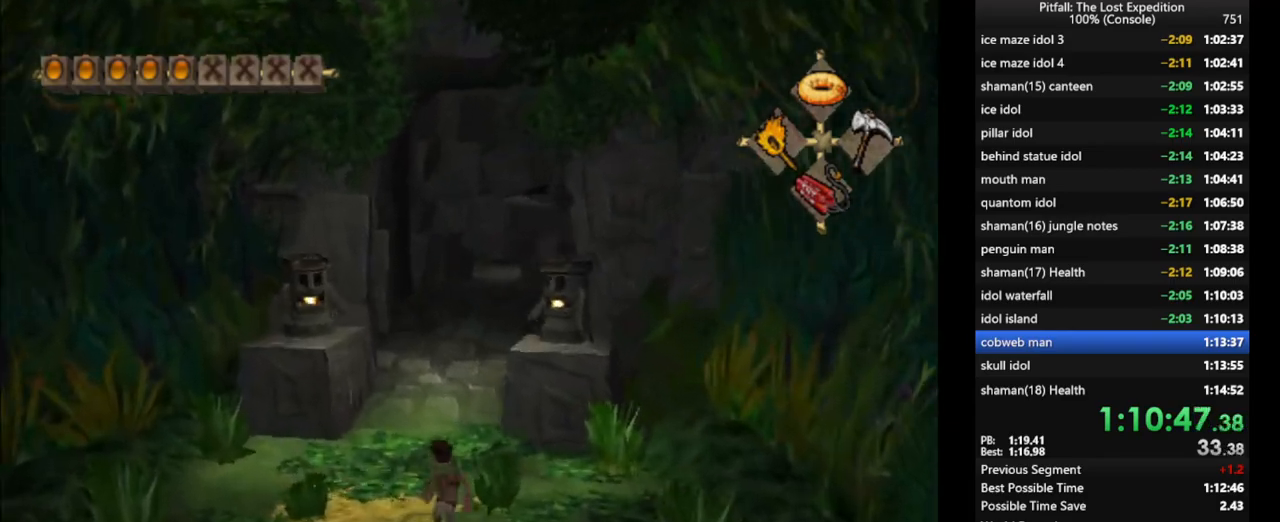
{"buttons": [], "left_stick": "up", "right_stick": "center", "events": [[33, "X", "down"], [67, "L1", "up"], [67, "X", "up"], [133, "X", "down"], [150, "L1", "down"], [183, "X", "up"], [217, "L1", "up"], [233, "X", "down"], [267, "X", "up"], [333, "X", "down"], [383, "X", "up"], [433, "X", "down"], [483, "X", "up"]]}